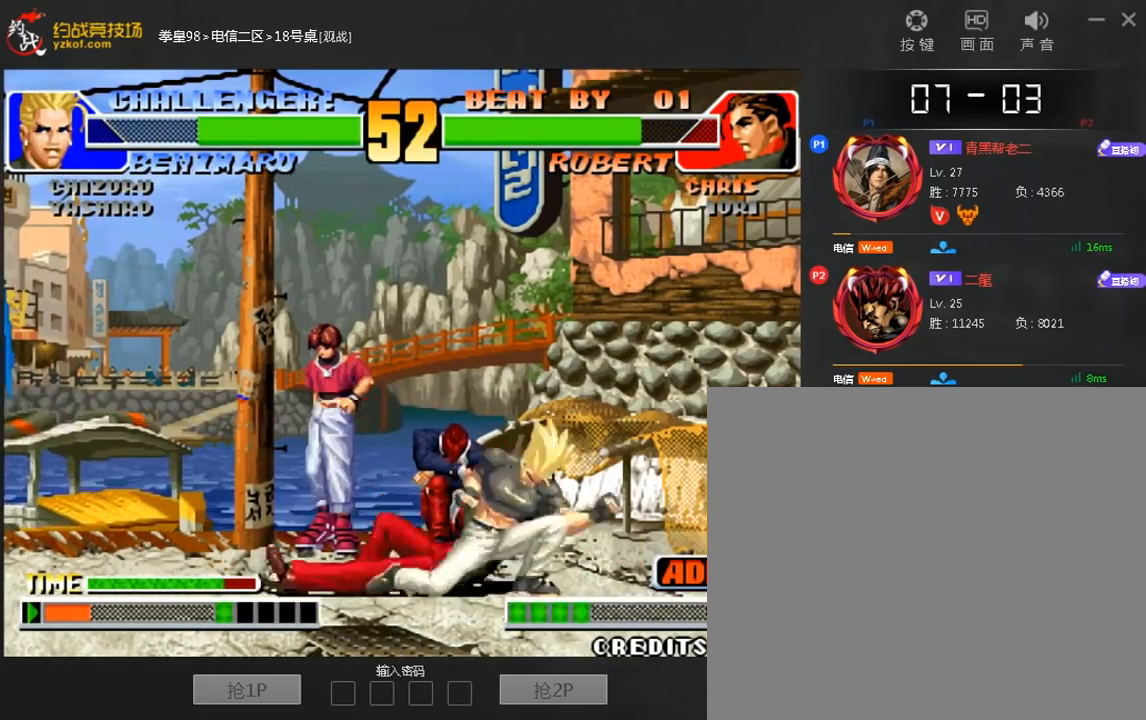
Gameplay with a controller (arcade stick); each line is a JSON object with the inputs held at the frame after it (dt_ms = milliseconds from this image to that frame). "events" lists button and stick changes between this image and that frame as [ms after this image, input, new state], when the widget could be followed in between. Not read: A L3 R3.
{"dt_ms": 520, "buttons": ["B", "C"], "left_stick": "right", "events": [[120, "C", "up"], [120, "left_stick", "right"], [200, "C", "down"], [200, "D", "down"], [320, "D", "up"], [520, "B", "down"]]}
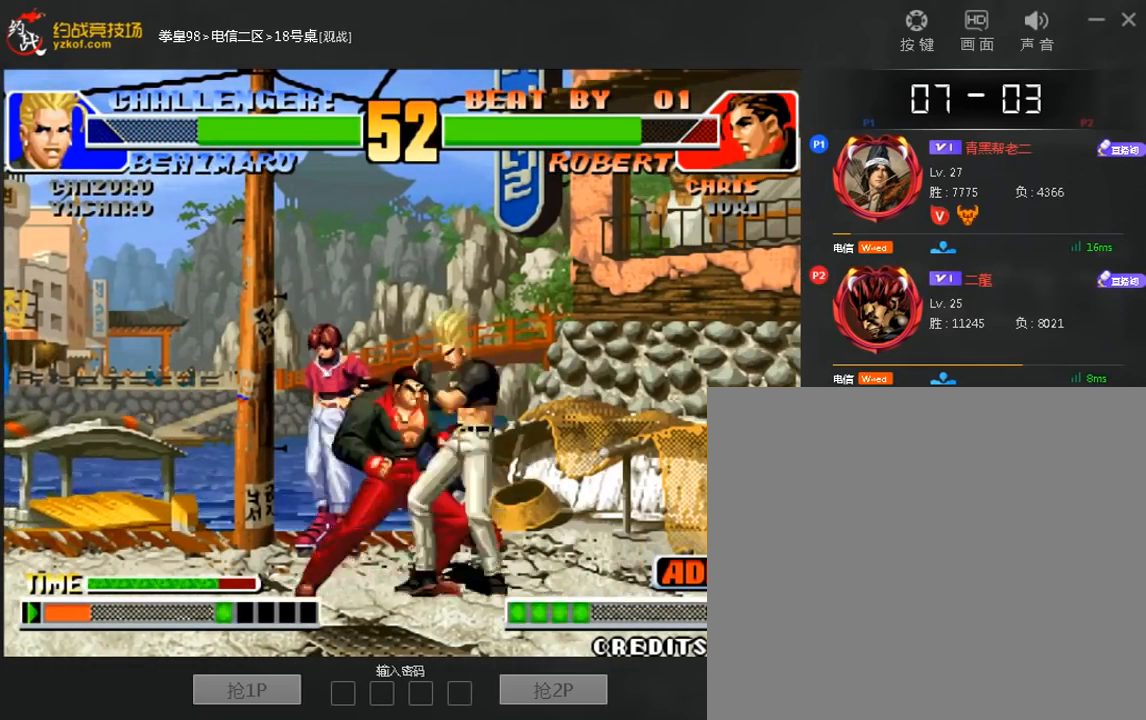
{"dt_ms": 1000, "buttons": ["C"], "left_stick": "center"}
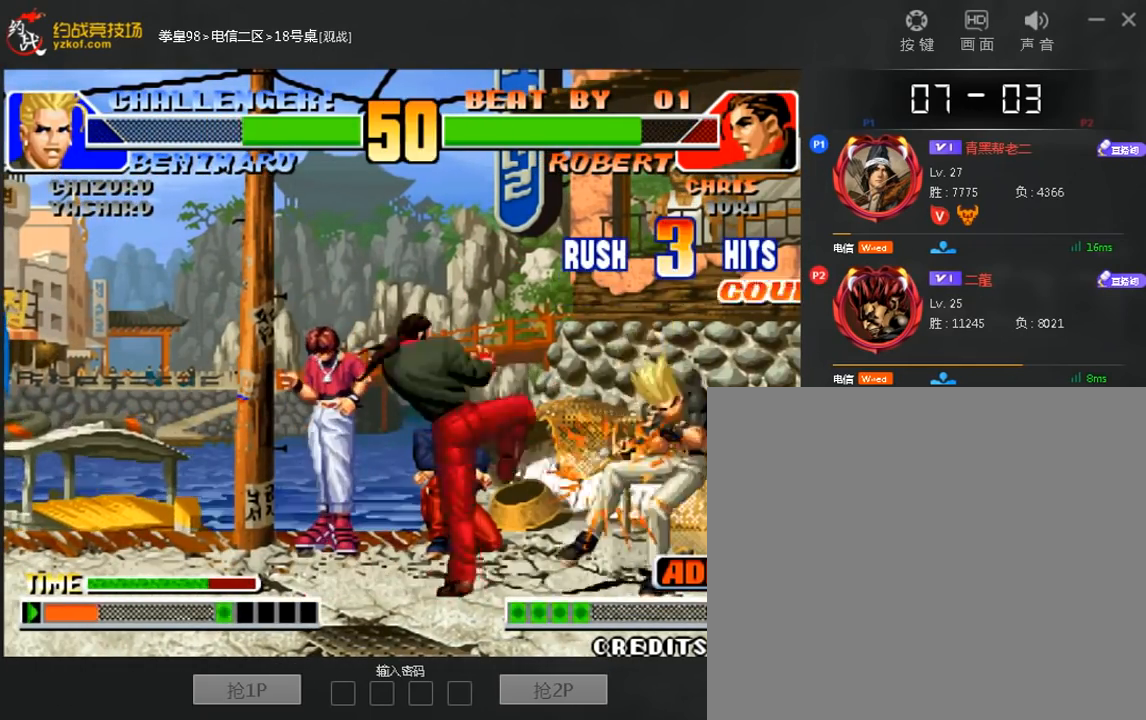
{"dt_ms": 480, "buttons": [], "left_stick": "center", "events": [[40, "C", "up"], [80, "left_stick", "down"], [200, "C", "down"], [200, "left_stick", "right"], [320, "C", "up"], [320, "left_stick", "center"]]}
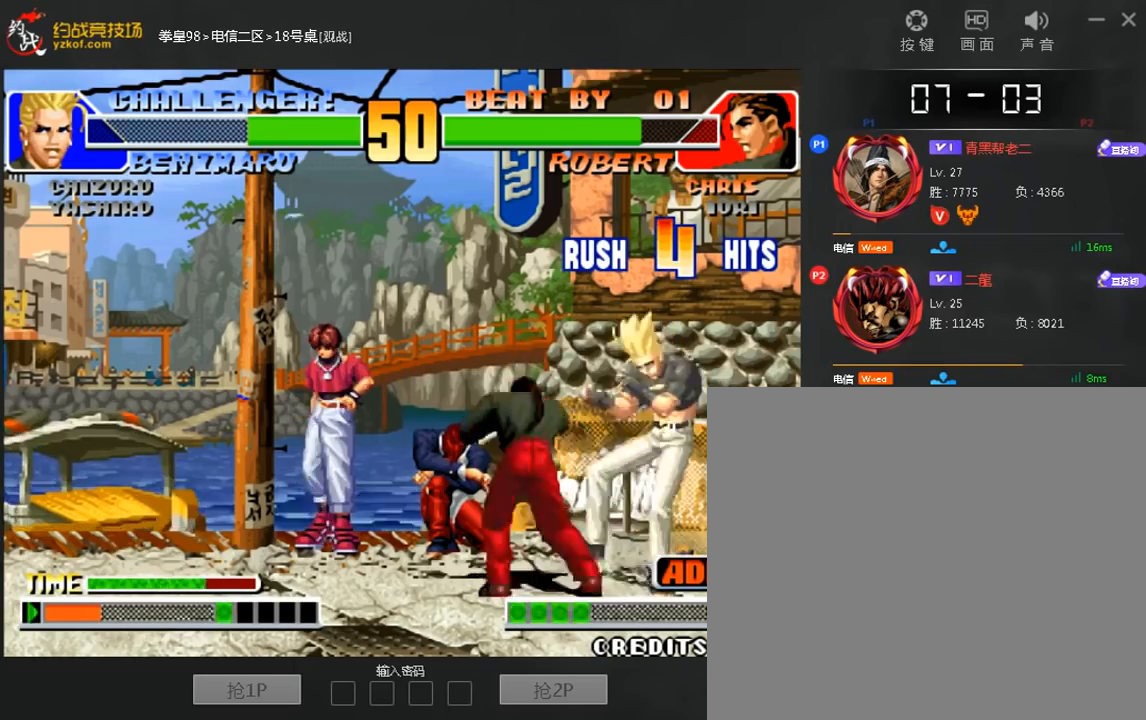
{"dt_ms": 520, "buttons": ["D"], "left_stick": "center", "events": [[40, "D", "down"]]}
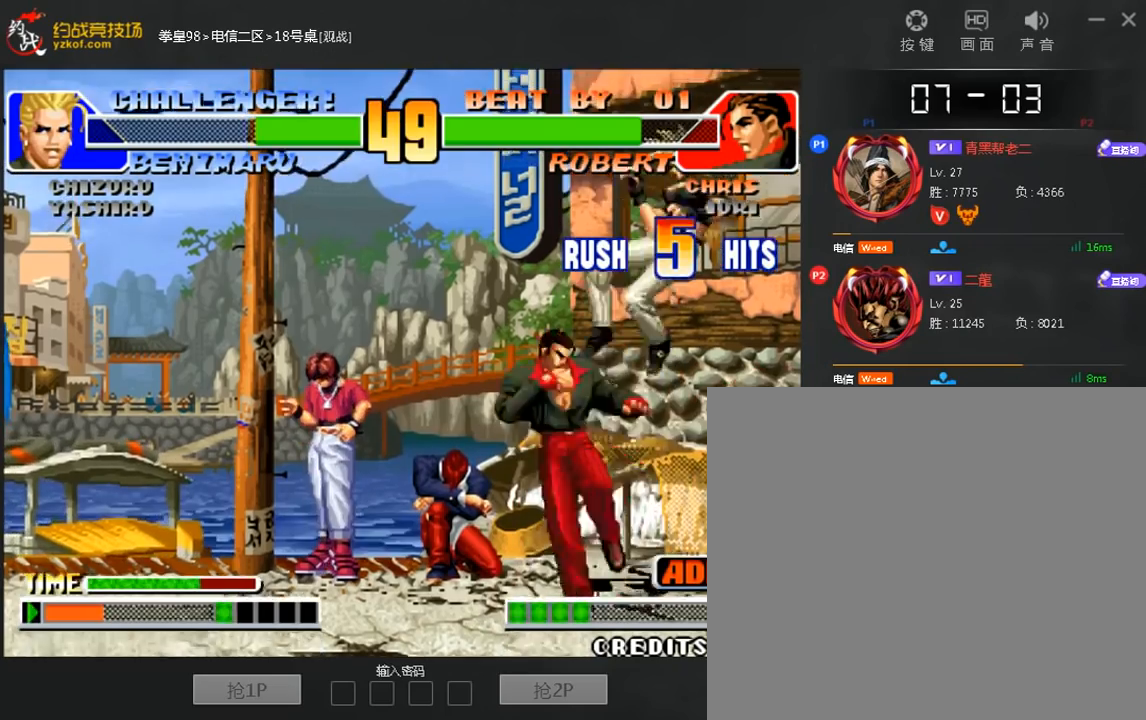
{"dt_ms": 1000, "buttons": ["D"], "left_stick": "center"}
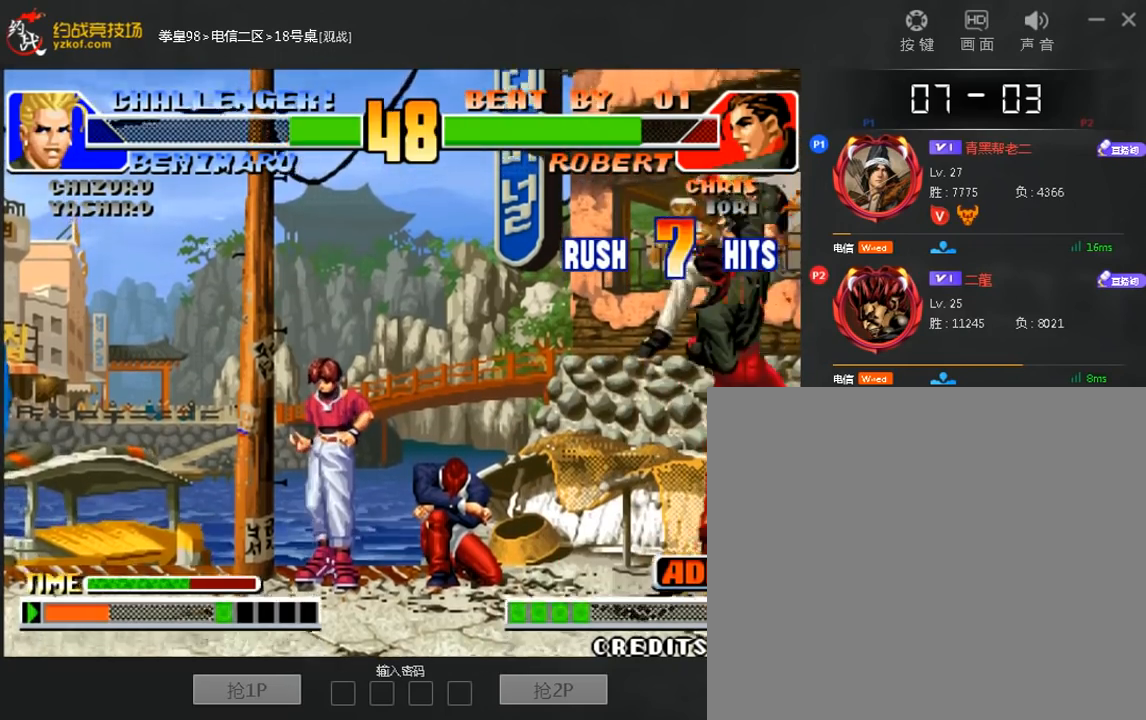
{"dt_ms": 480, "buttons": [], "left_stick": "center", "events": [[320, "D", "up"]]}
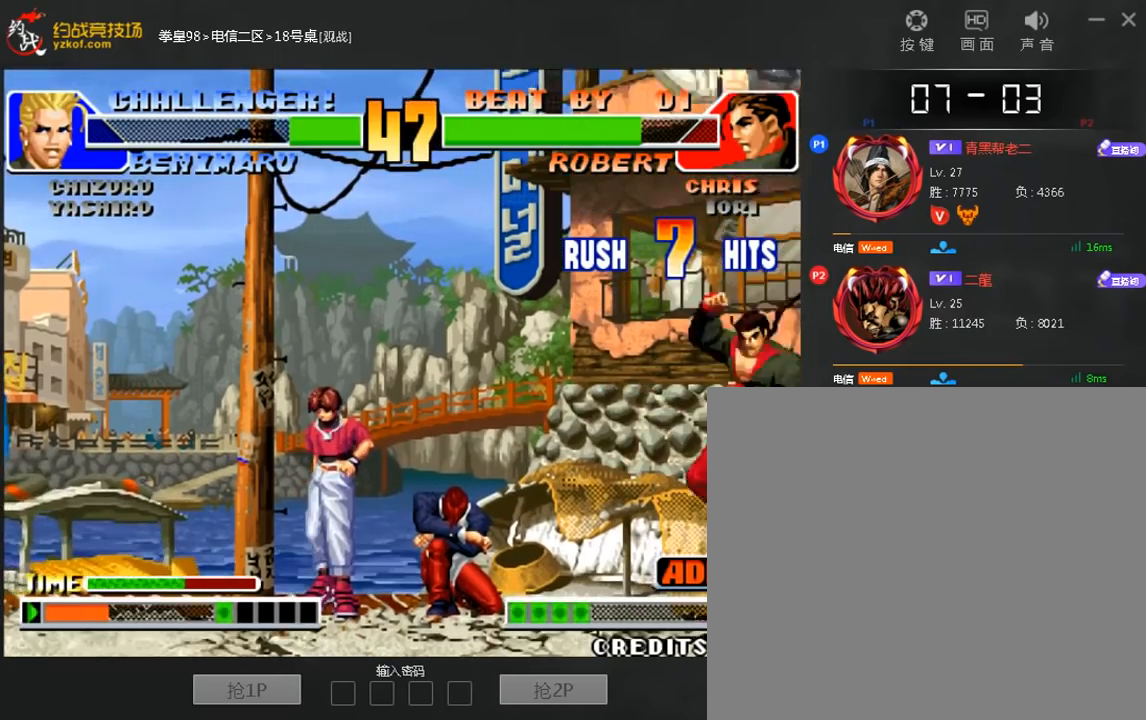
{"dt_ms": 520, "buttons": [], "left_stick": "down", "events": [[240, "B", "down"], [400, "B", "up"], [440, "left_stick", "left"], [520, "left_stick", "down"]]}
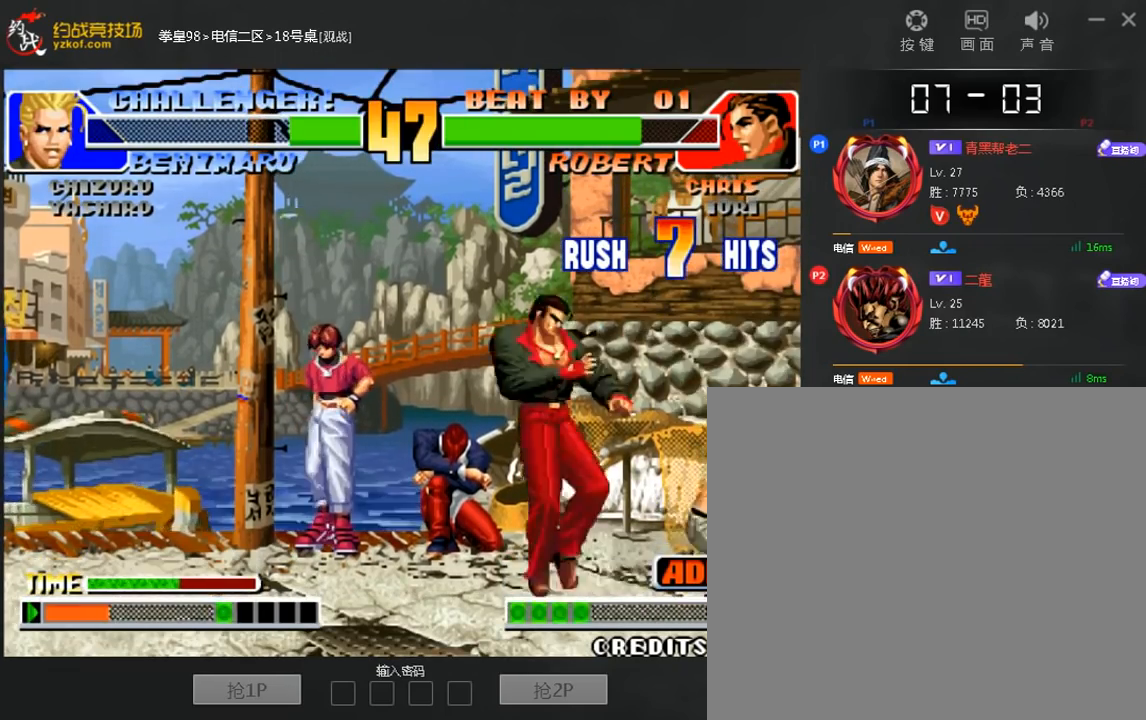
{"dt_ms": 480, "buttons": [], "left_stick": "left"}
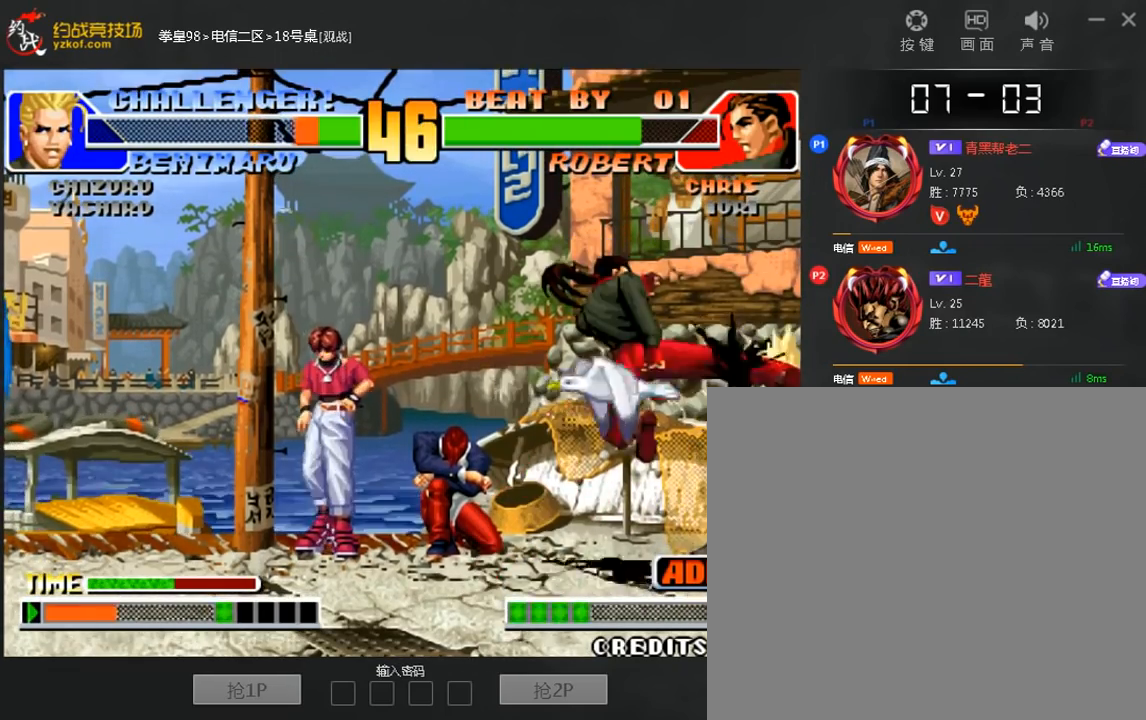
{"dt_ms": 520, "buttons": ["B"], "left_stick": "down-right"}
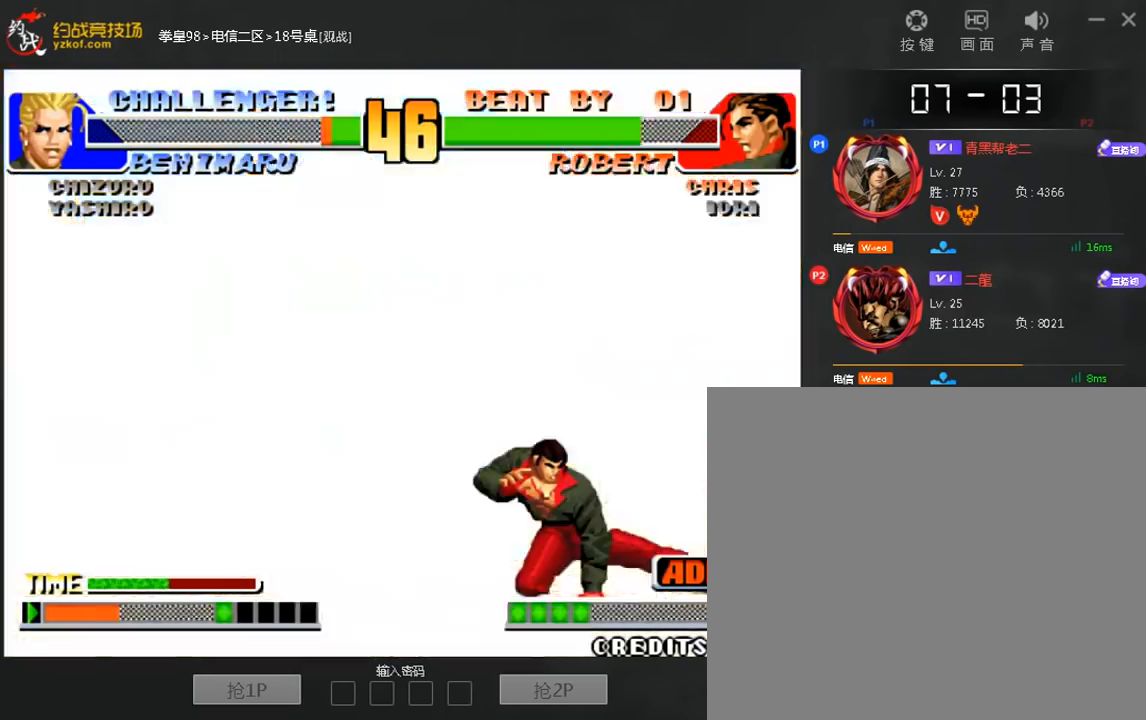
{"dt_ms": 480, "buttons": [], "left_stick": "down-right", "events": [[40, "B", "up"]]}